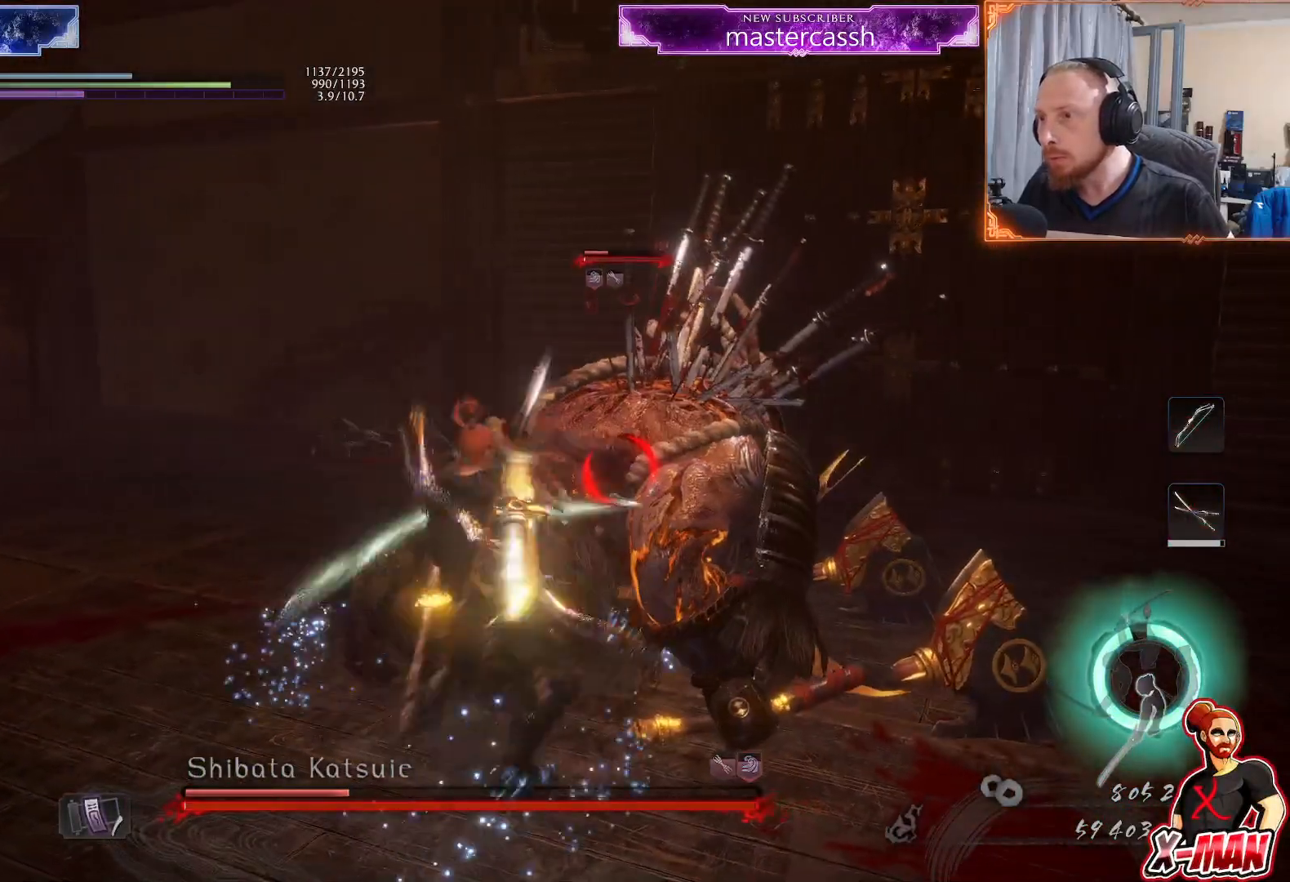
Gameplay with a controller (PlayStation layout); each line is a JSON object with the inputs held at the frame after it. "events" lists button and stick changes between this image and that frame as [ms after this image, input, new state], when the widget could be followed in between. Not read: L2 L3 R1.
{"buttons": ["TRIANGLE"], "left_stick": "center", "right_stick": "center", "events": [[33, "CROSS", "up"], [33, "R2", "up"], [133, "TRIANGLE", "down"], [200, "TRIANGLE", "up"], [267, "TRIANGLE", "down"]]}
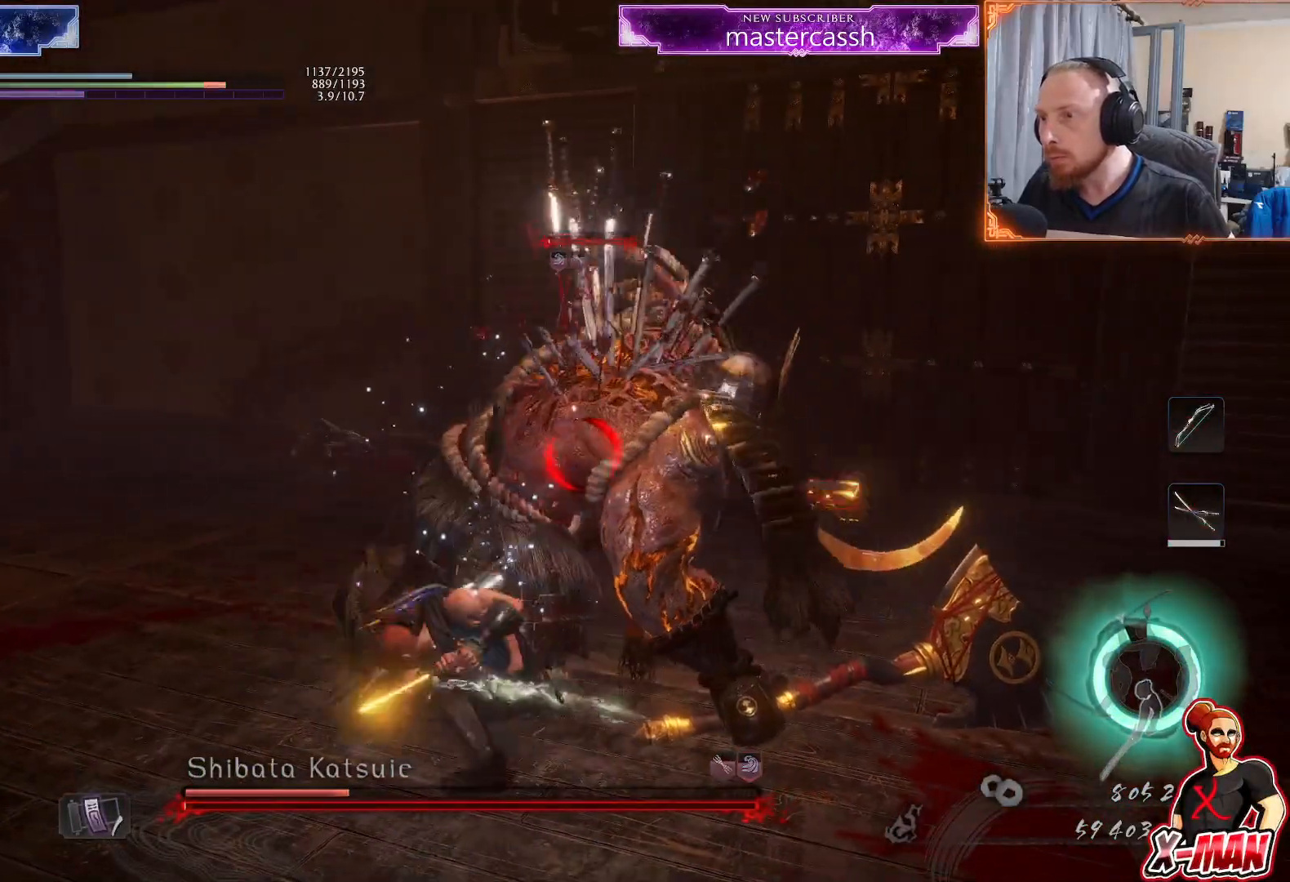
{"buttons": ["L1"], "left_stick": "up-right", "right_stick": "center", "events": [[133, "TRIANGLE", "up"], [150, "left_stick", "down-left"], [200, "L1", "down"], [200, "R2", "down"], [217, "CROSS", "down"], [267, "left_stick", "up-right"], [300, "CROSS", "up"], [317, "R2", "up"]]}
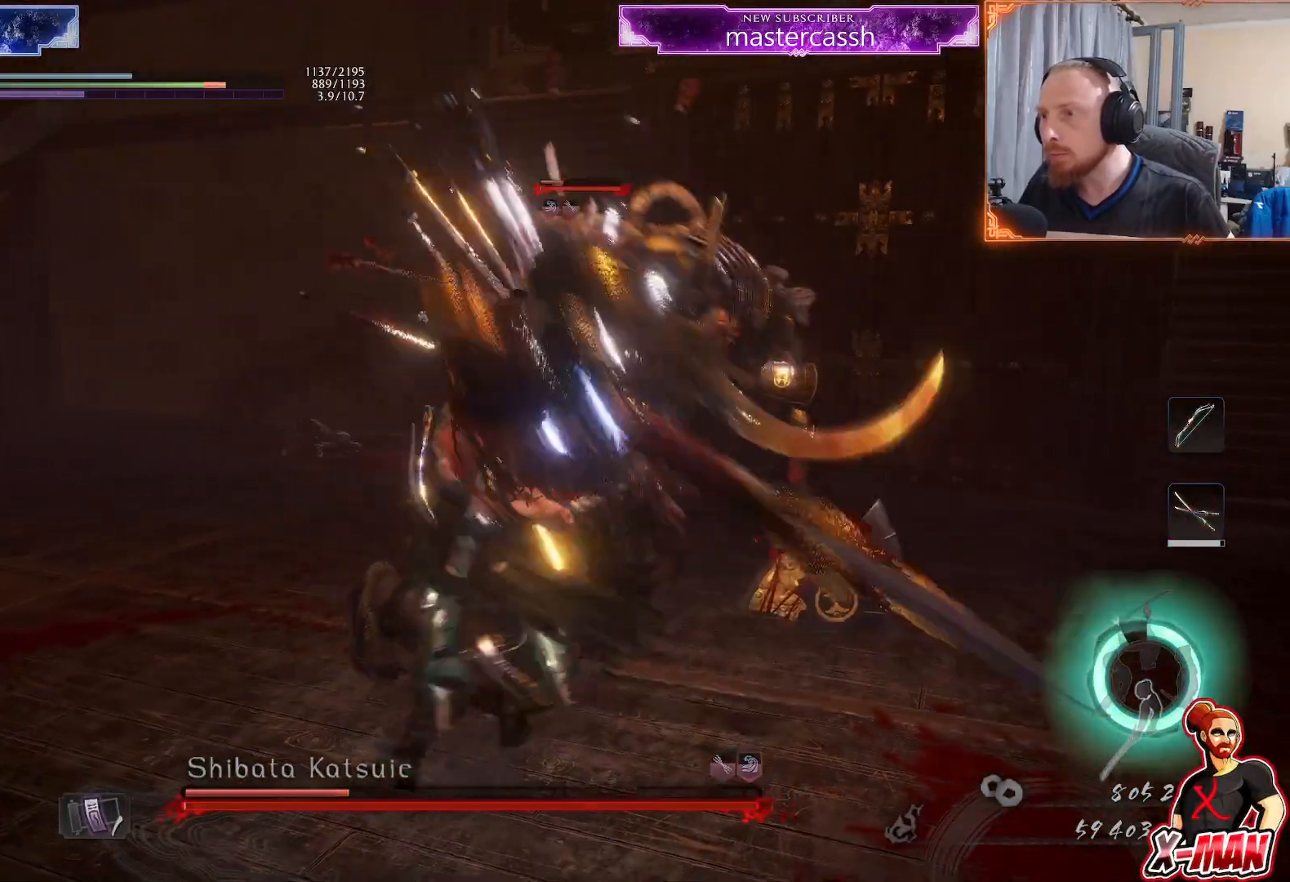
{"buttons": ["CROSS", "L1"], "left_stick": "left", "right_stick": "center", "events": [[100, "left_stick", "down"], [150, "left_stick", "down-left"], [250, "left_stick", "left"], [333, "CROSS", "down"], [400, "CROSS", "up"], [467, "CROSS", "down"]]}
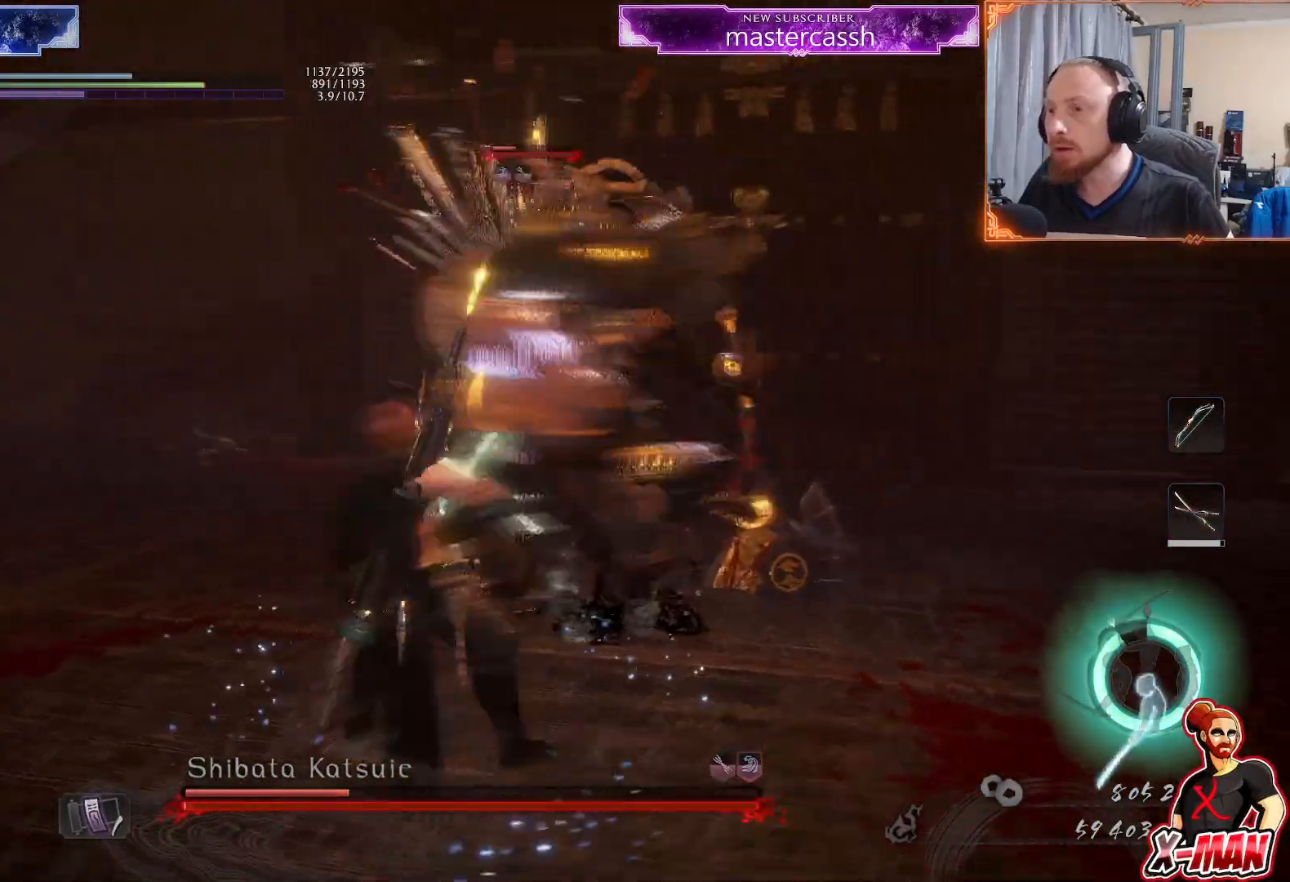
{"buttons": ["CROSS", "L1"], "left_stick": "up", "right_stick": "center", "events": [[333, "left_stick", "up"], [350, "CROSS", "up"], [467, "CROSS", "down"]]}
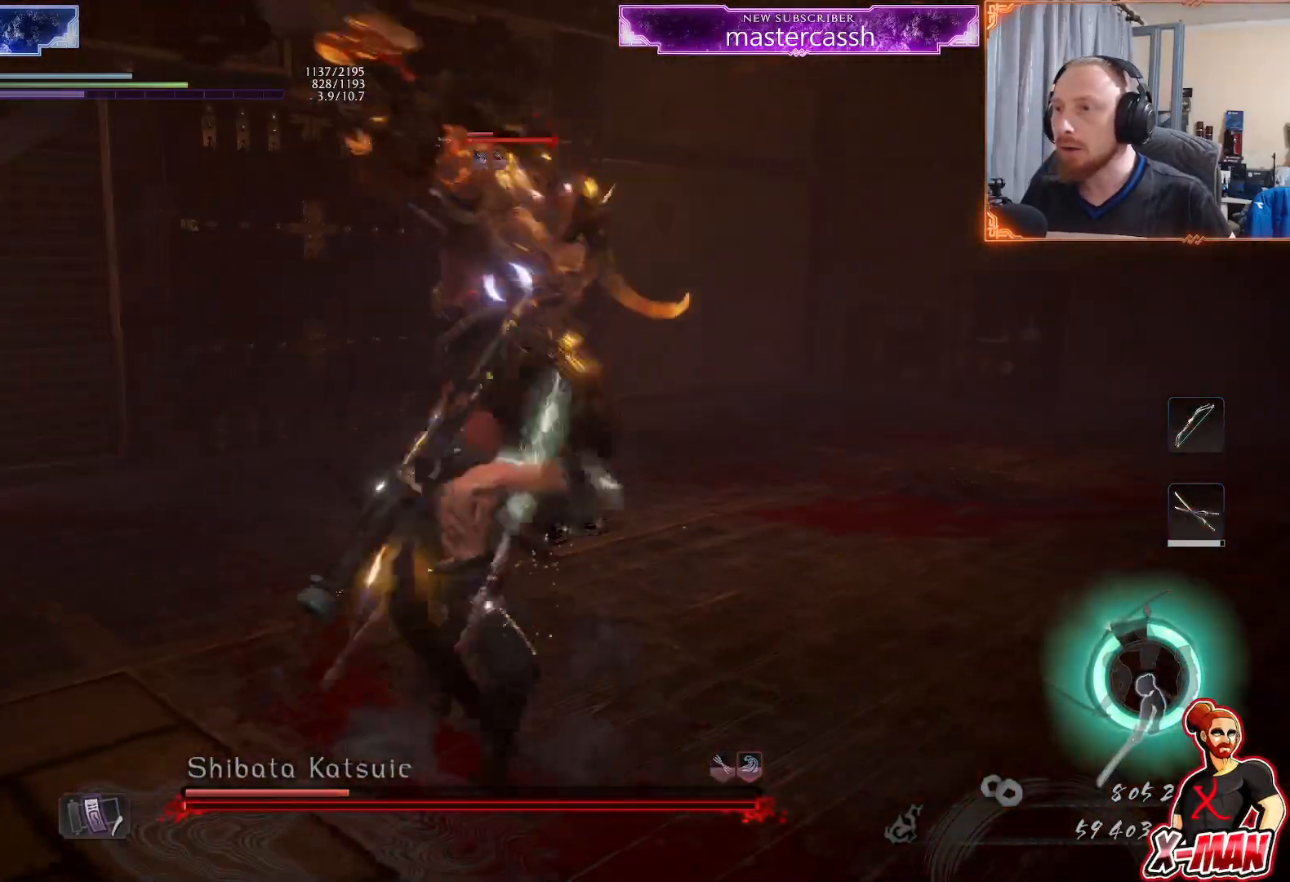
{"buttons": [], "left_stick": "right", "right_stick": "center", "events": [[50, "CROSS", "up"], [67, "L1", "up"], [100, "R2", "down"], [133, "left_stick", "right"], [167, "TRIANGLE", "down"], [250, "TRIANGLE", "up"], [267, "R2", "up"], [350, "SQUARE", "down"], [450, "SQUARE", "up"]]}
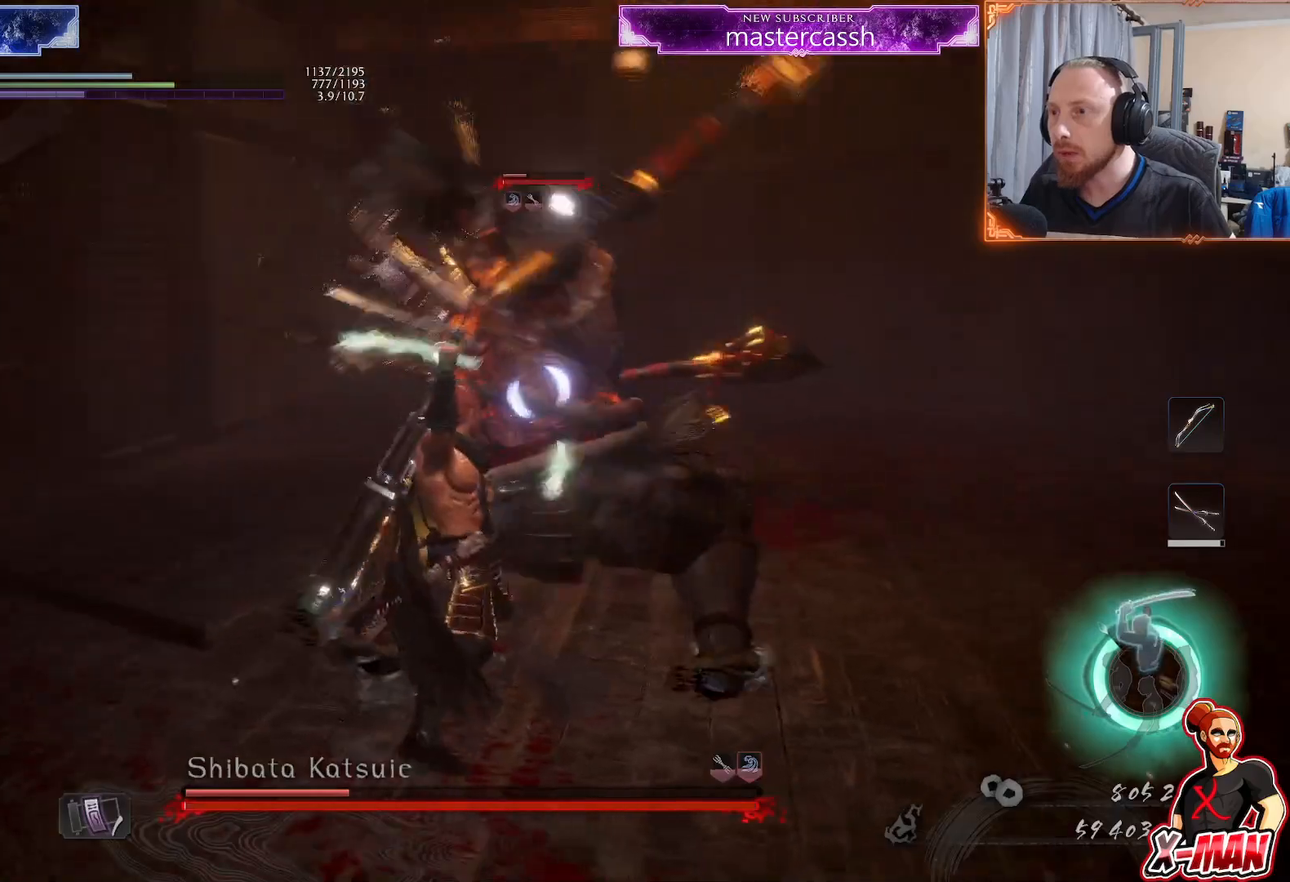
{"buttons": ["TRIANGLE"], "left_stick": "up-right", "right_stick": "center", "events": [[67, "left_stick", "center"], [183, "TRIANGLE", "down"], [217, "left_stick", "up-right"], [250, "TRIANGLE", "up"], [333, "TRIANGLE", "down"]]}
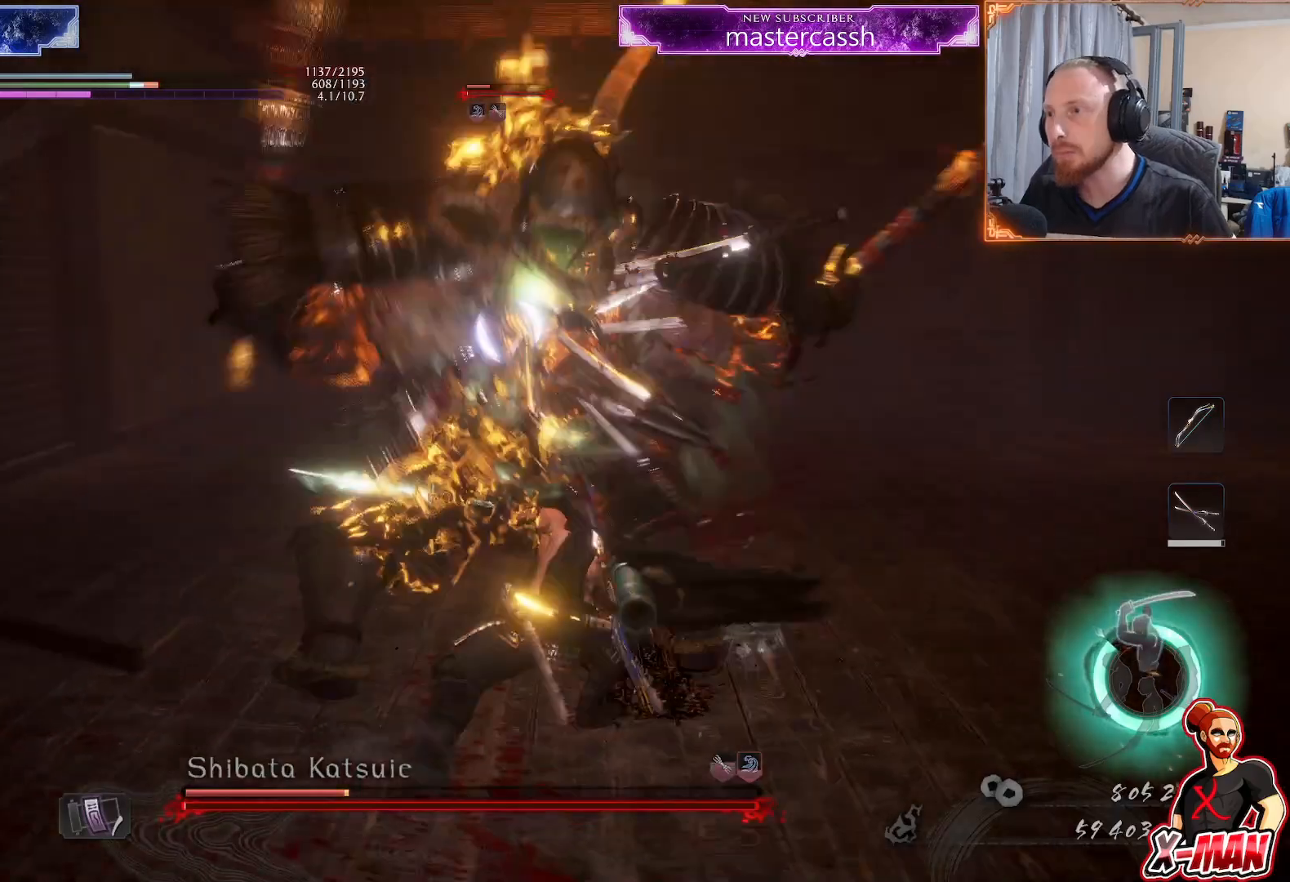
{"buttons": ["TRIANGLE"], "left_stick": "up-right", "right_stick": "center", "events": []}
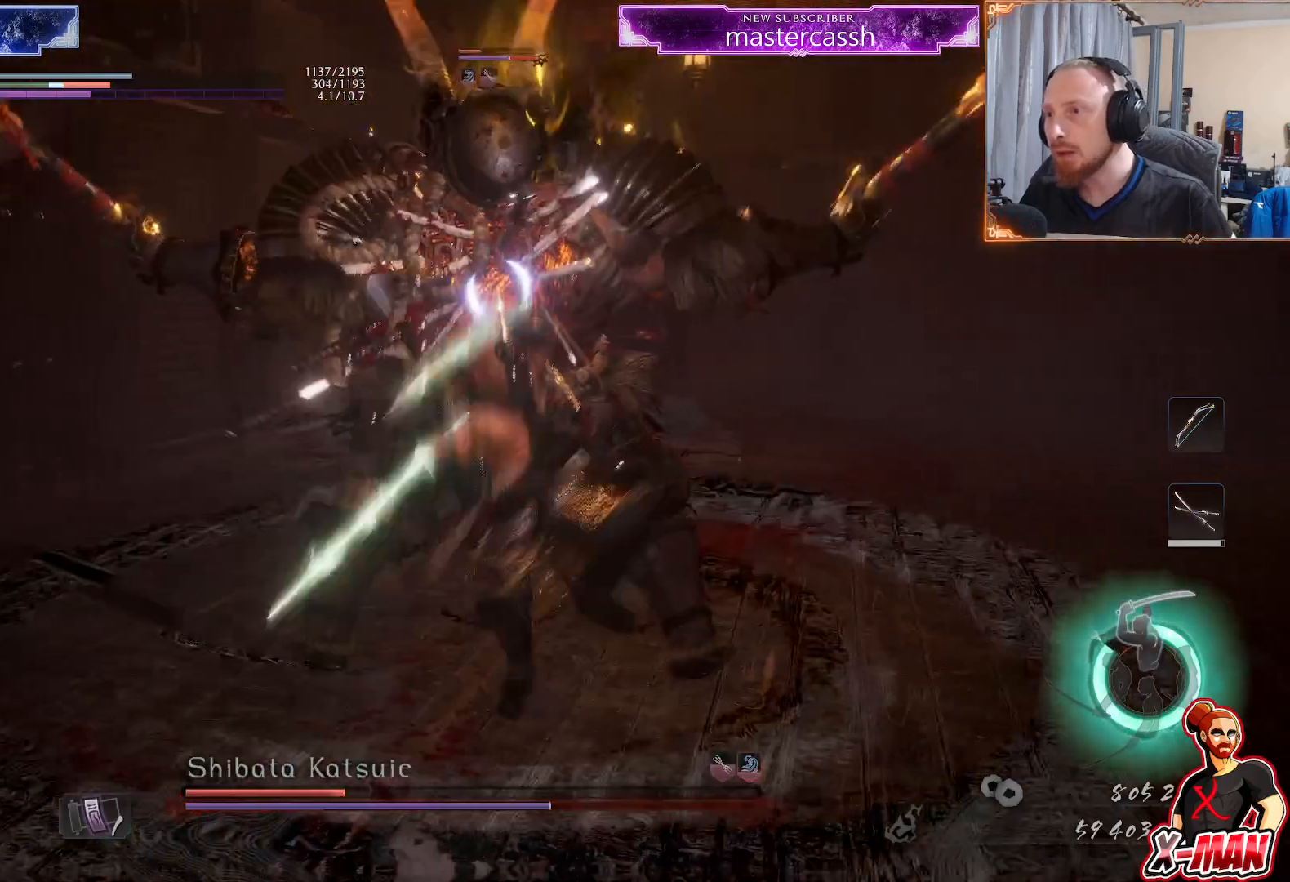
{"buttons": [], "left_stick": "up-right", "right_stick": "center", "events": [[467, "TRIANGLE", "up"]]}
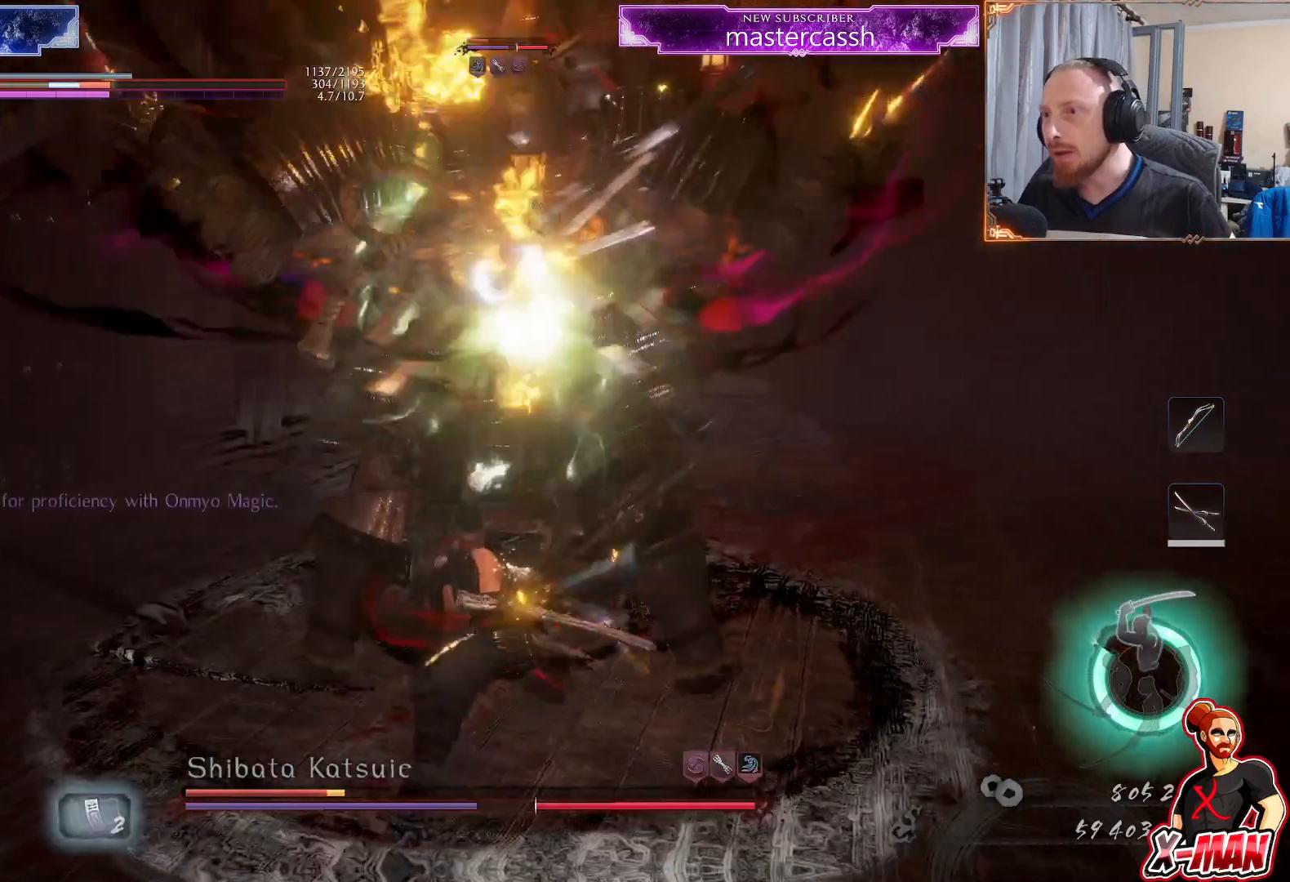
{"buttons": [], "left_stick": "center", "right_stick": "center", "events": [[33, "R2", "down"], [67, "SQUARE", "down"], [67, "left_stick", "center"], [150, "R2", "up"], [150, "SQUARE", "up"], [217, "SQUARE", "down"], [317, "SQUARE", "up"]]}
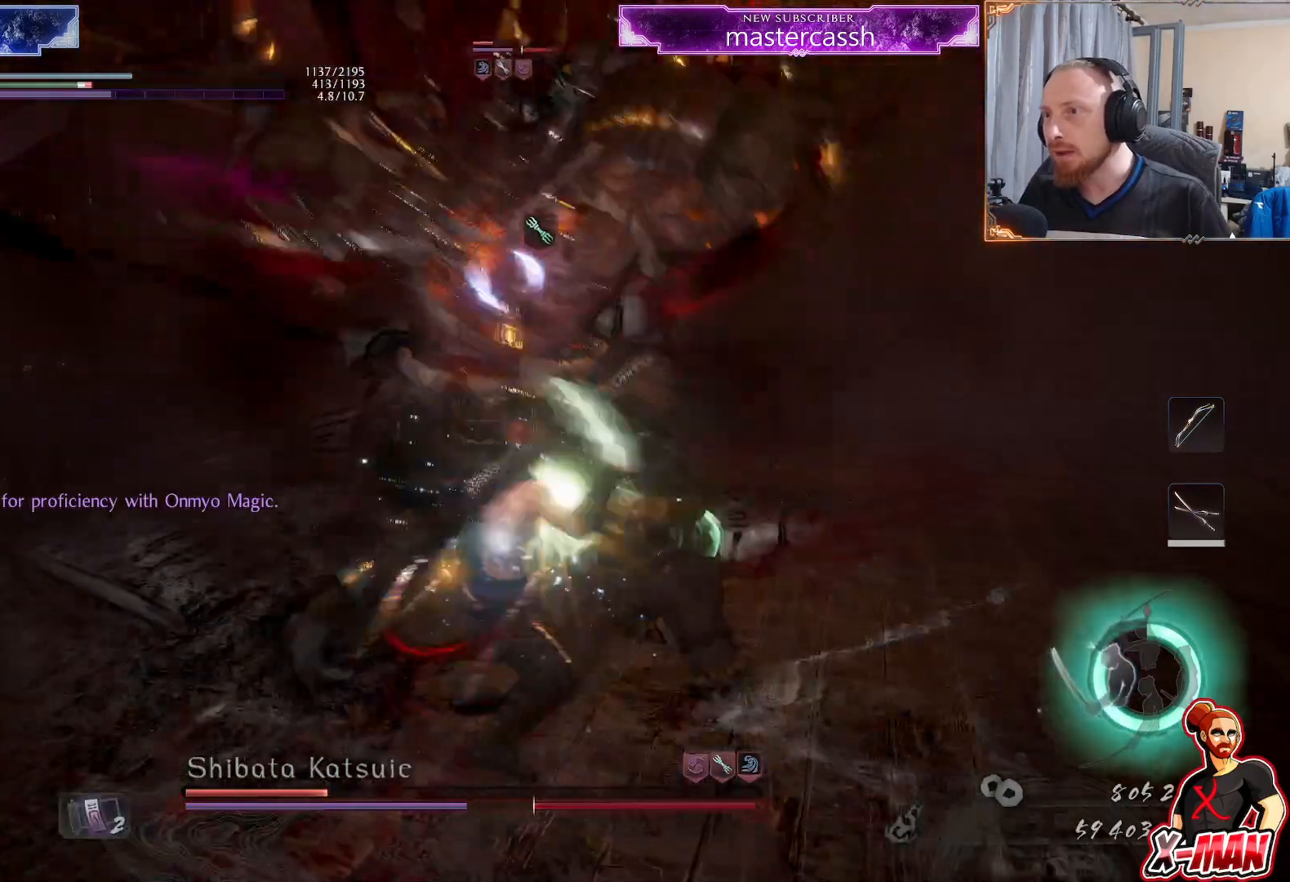
{"buttons": [], "left_stick": "center", "right_stick": "center", "events": [[33, "SQUARE", "down"], [150, "SQUARE", "up"], [167, "left_stick", "up-right"], [483, "left_stick", "center"]]}
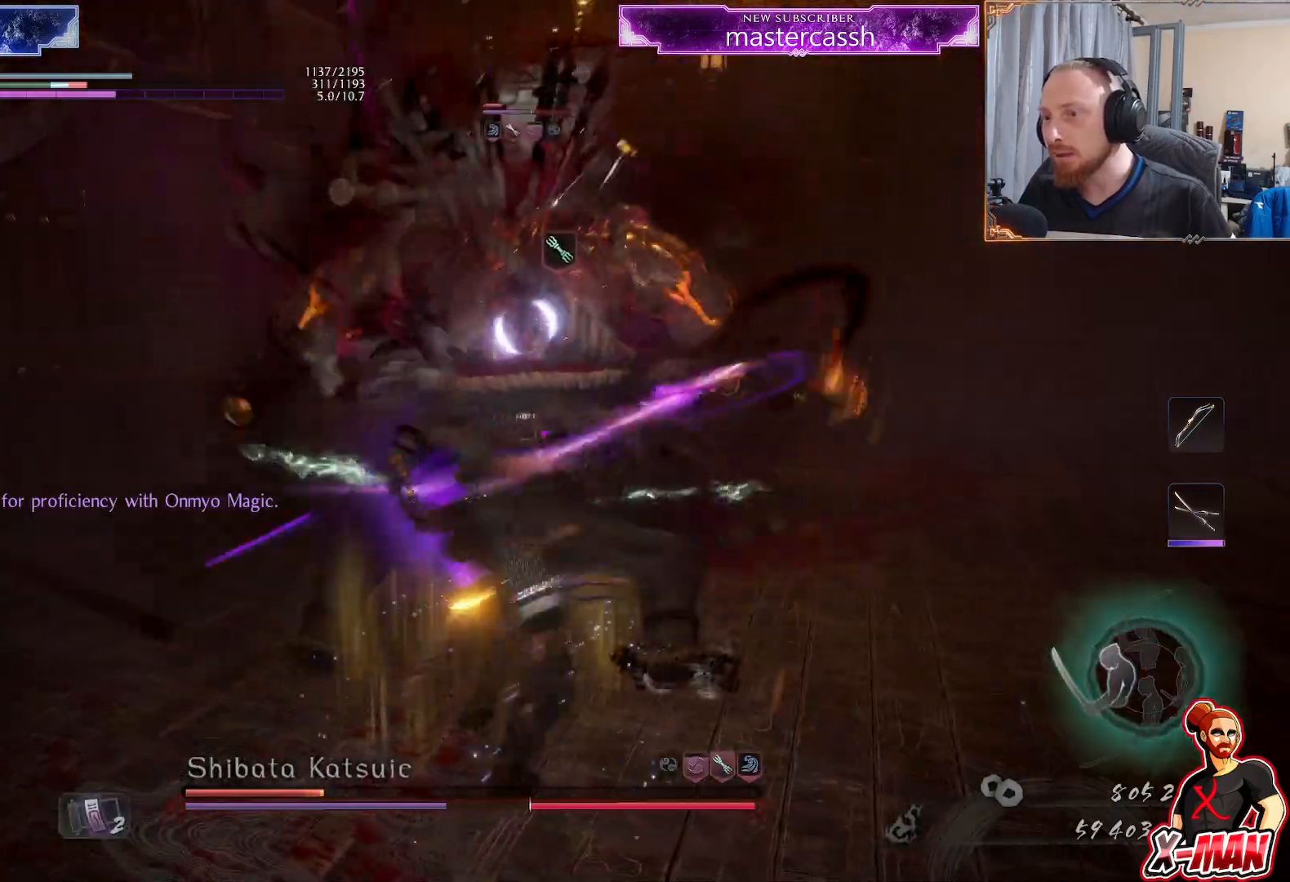
{"buttons": [], "left_stick": "center", "right_stick": "center", "events": [[250, "R2", "down"], [283, "TRIANGLE", "down"], [367, "TRIANGLE", "up"], [417, "CROSS", "down"], [467, "CROSS", "up"], [483, "R2", "up"]]}
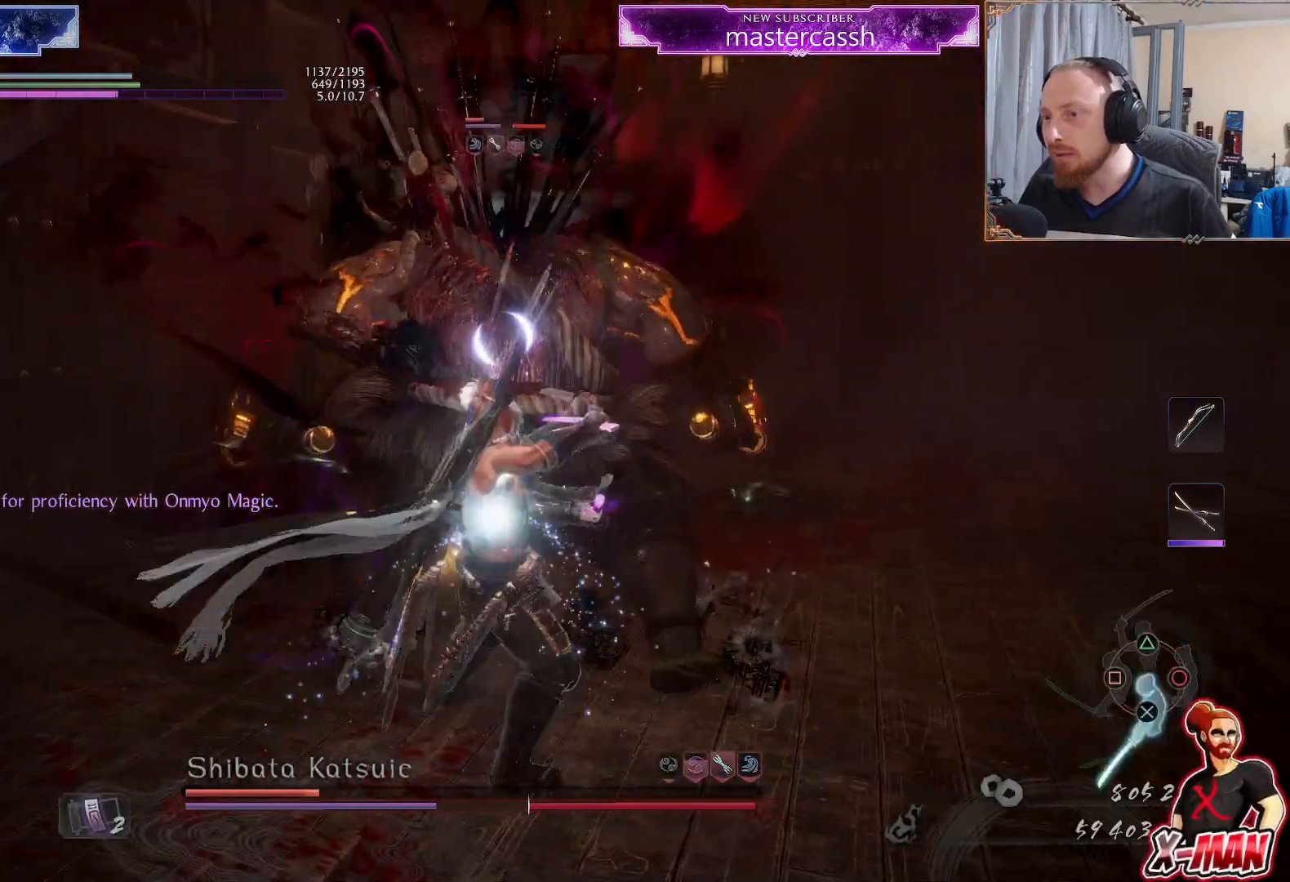
{"buttons": [], "left_stick": "center", "right_stick": "center", "events": [[33, "SQUARE", "down"], [150, "SQUARE", "up"]]}
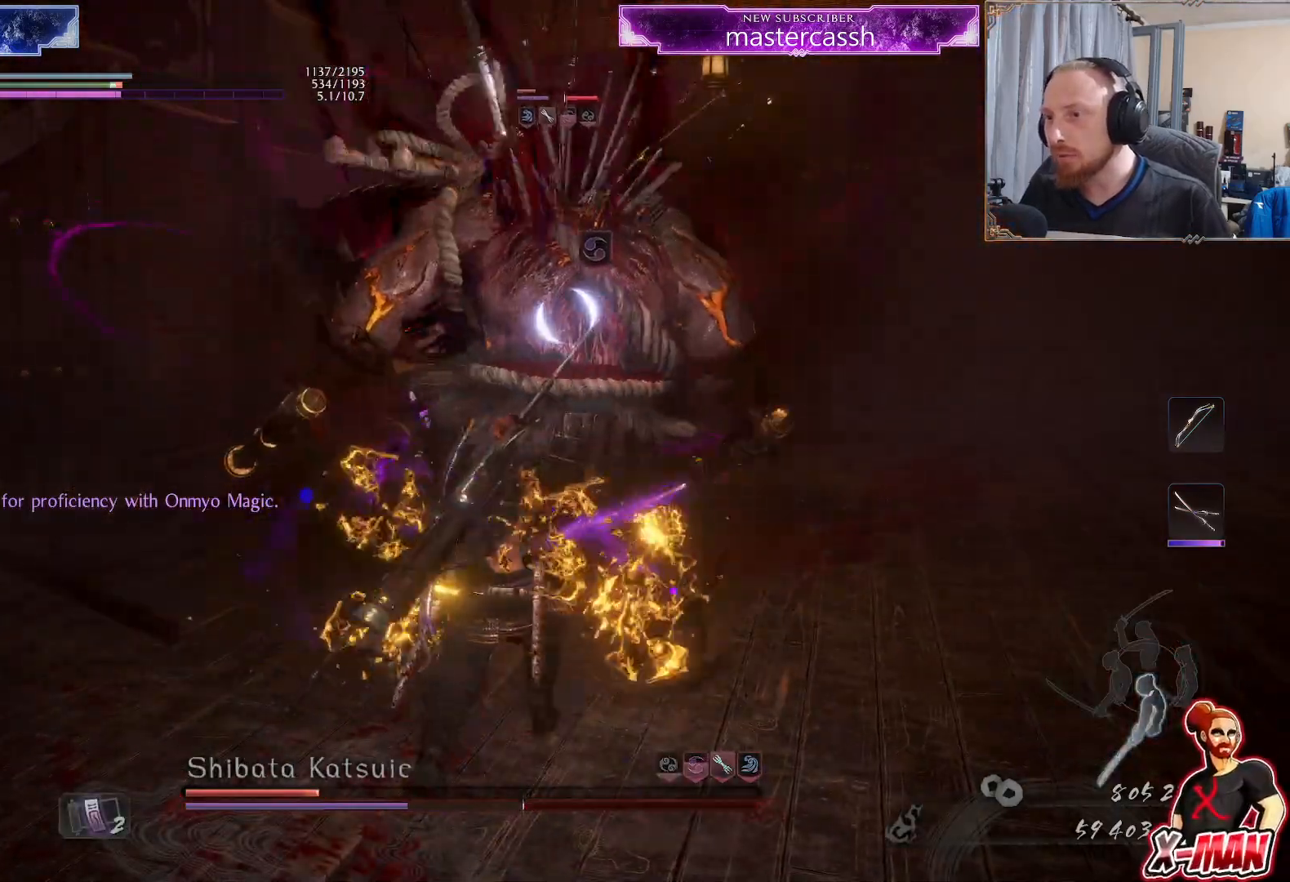
{"buttons": ["R2"], "left_stick": "up-right", "right_stick": "center", "events": [[17, "R2", "down"], [67, "CROSS", "down"], [117, "L1", "down"], [117, "left_stick", "down"], [167, "CROSS", "up"], [233, "L1", "up"], [250, "CROSS", "down"], [317, "CROSS", "up"], [333, "left_stick", "up-right"], [417, "SQUARE", "down"], [500, "SQUARE", "up"]]}
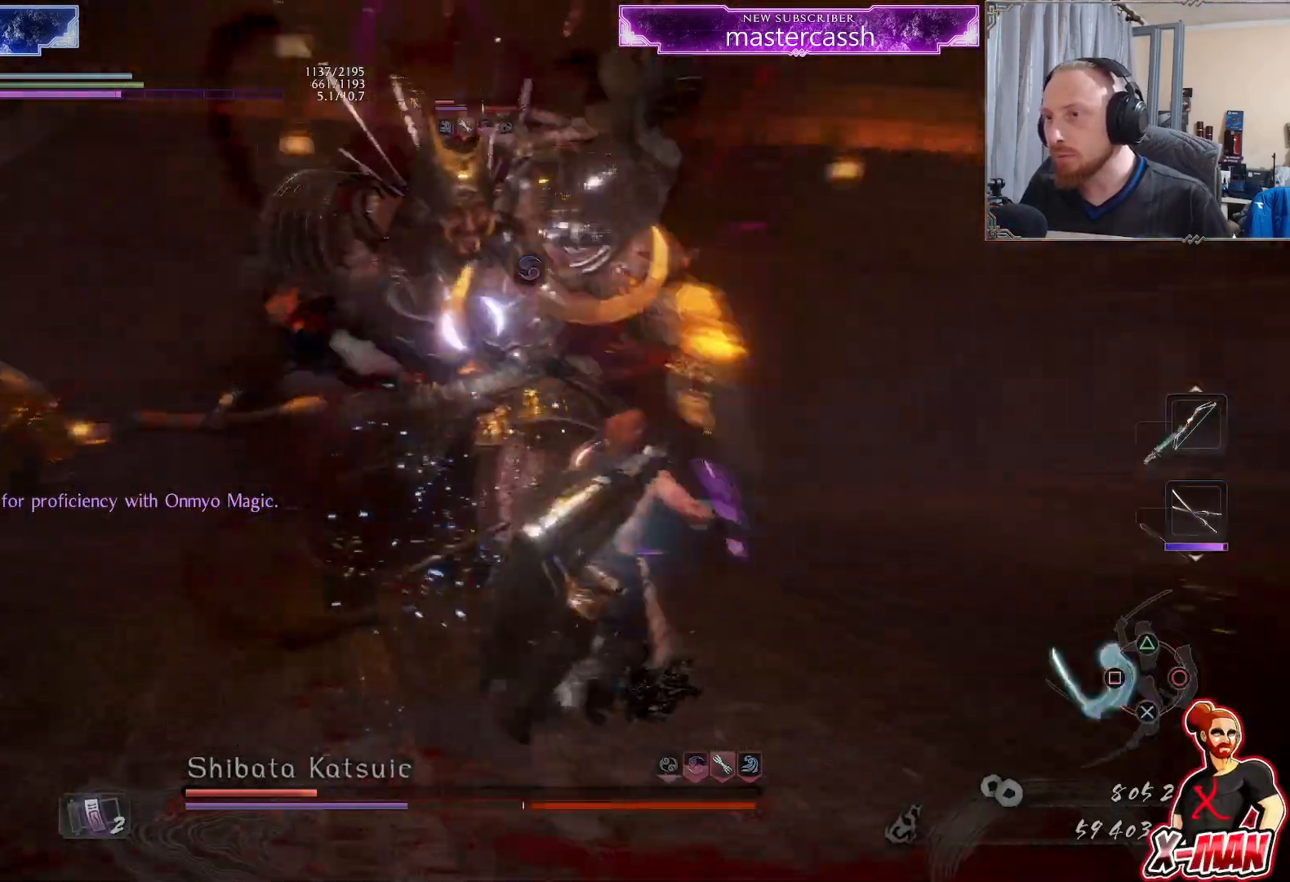
{"buttons": [], "left_stick": "center", "right_stick": "center", "events": [[17, "R2", "up"], [67, "left_stick", "up-left"], [83, "SQUARE", "down"], [150, "left_stick", "center"], [167, "SQUARE", "up"]]}
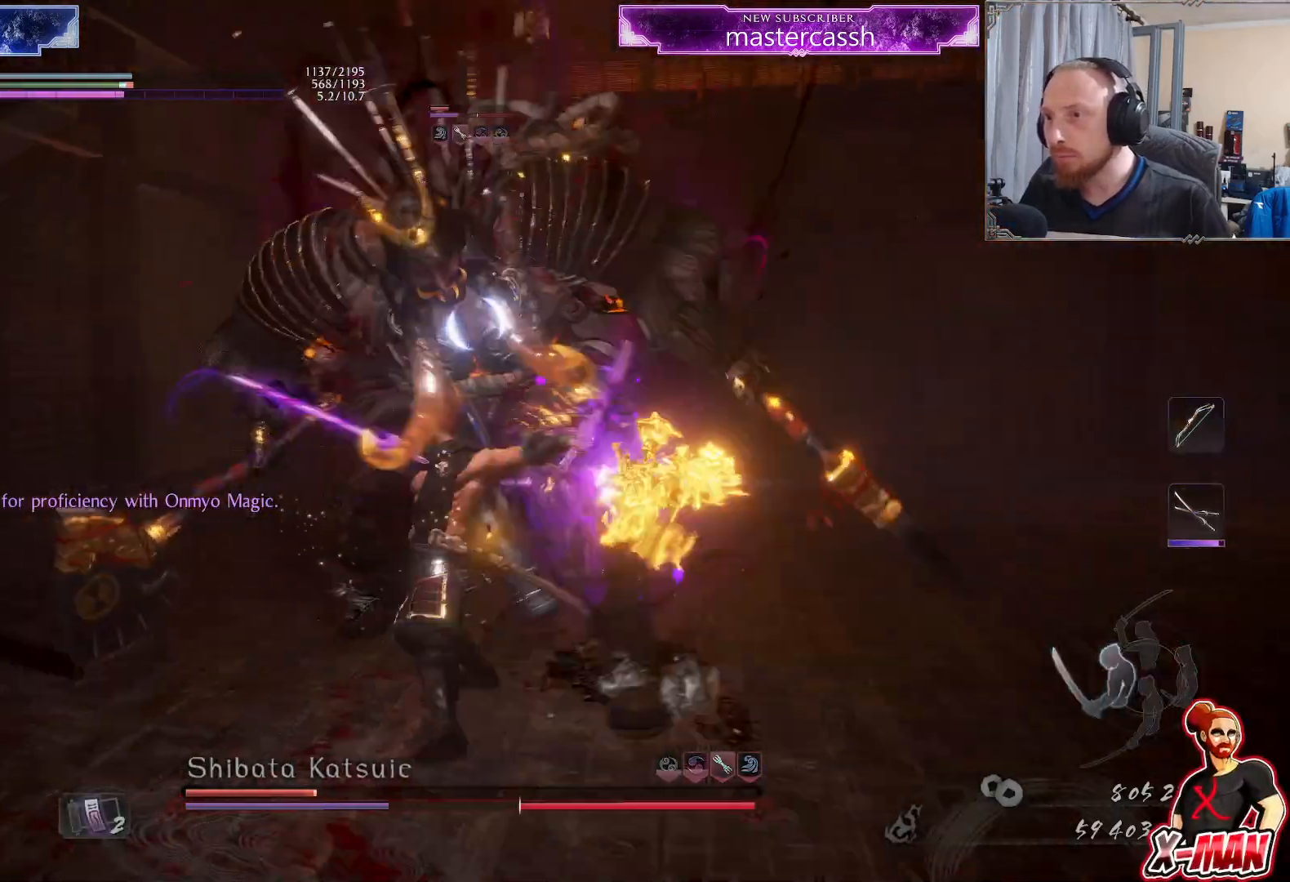
{"buttons": [], "left_stick": "down", "right_stick": "center", "events": [[183, "R2", "down"], [217, "CROSS", "down"], [233, "L1", "down"], [267, "left_stick", "up-right"], [317, "CROSS", "up"], [350, "L1", "up"], [367, "CROSS", "down"], [367, "left_stick", "down"], [483, "R2", "up"], [500, "CROSS", "up"]]}
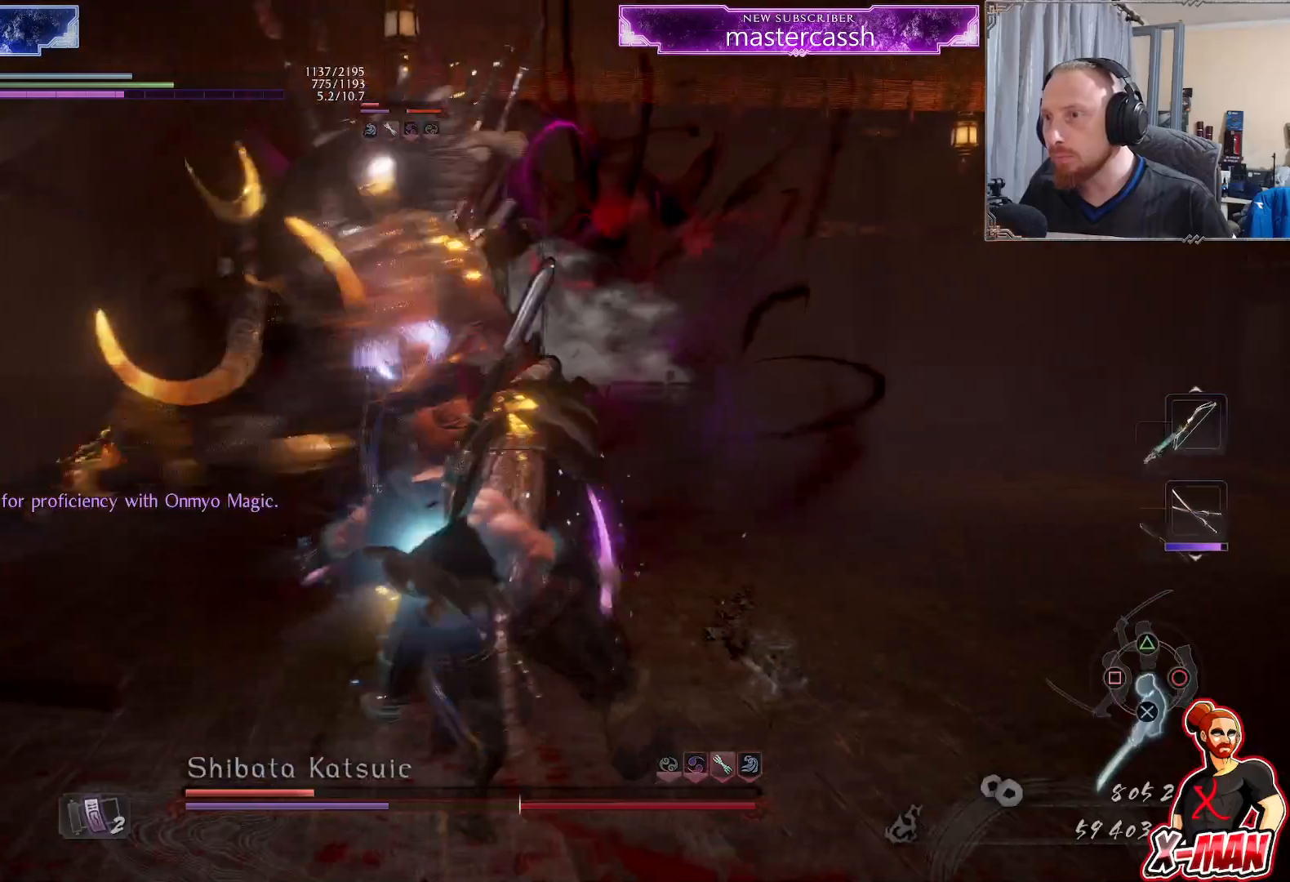
{"buttons": [], "left_stick": "up", "right_stick": "center", "events": [[33, "left_stick", "up-right"], [133, "L1", "down"], [233, "left_stick", "up"], [267, "CROSS", "down"], [400, "CROSS", "up"], [467, "L1", "up"]]}
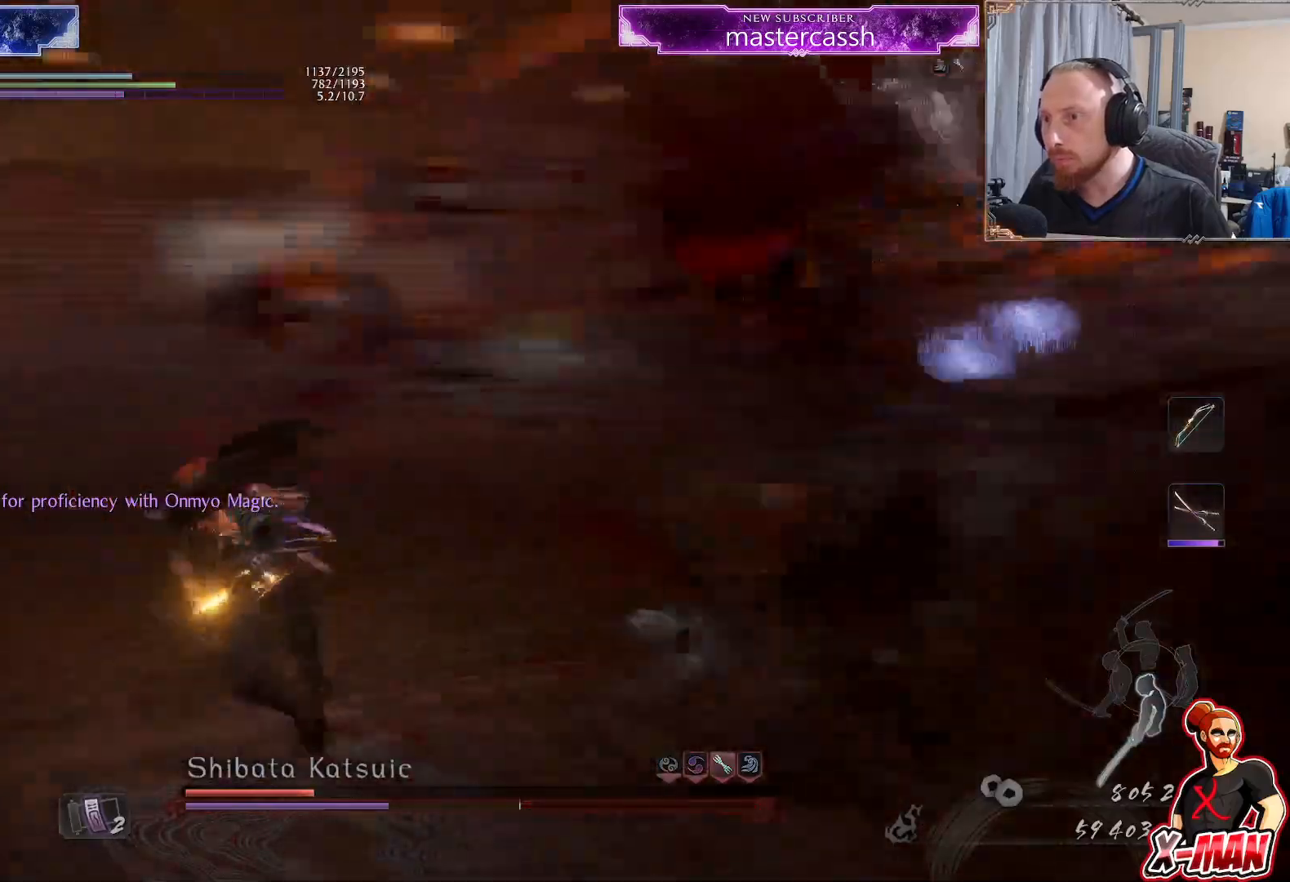
{"buttons": [], "left_stick": "up", "right_stick": "center", "events": [[50, "SQUARE", "down"], [133, "SQUARE", "up"]]}
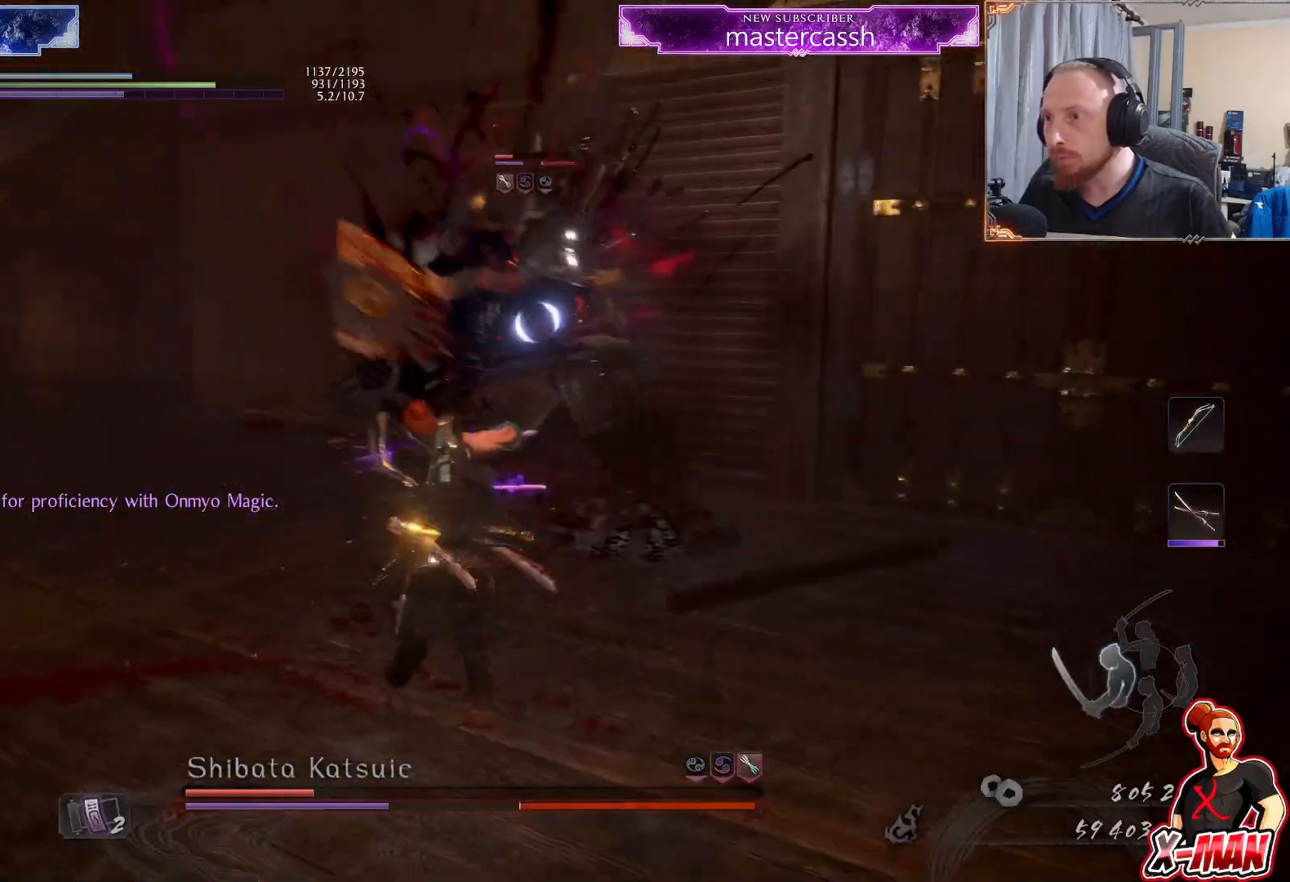
{"buttons": [], "left_stick": "center", "right_stick": "center", "events": [[400, "SQUARE", "down"], [467, "SQUARE", "up"], [483, "left_stick", "center"]]}
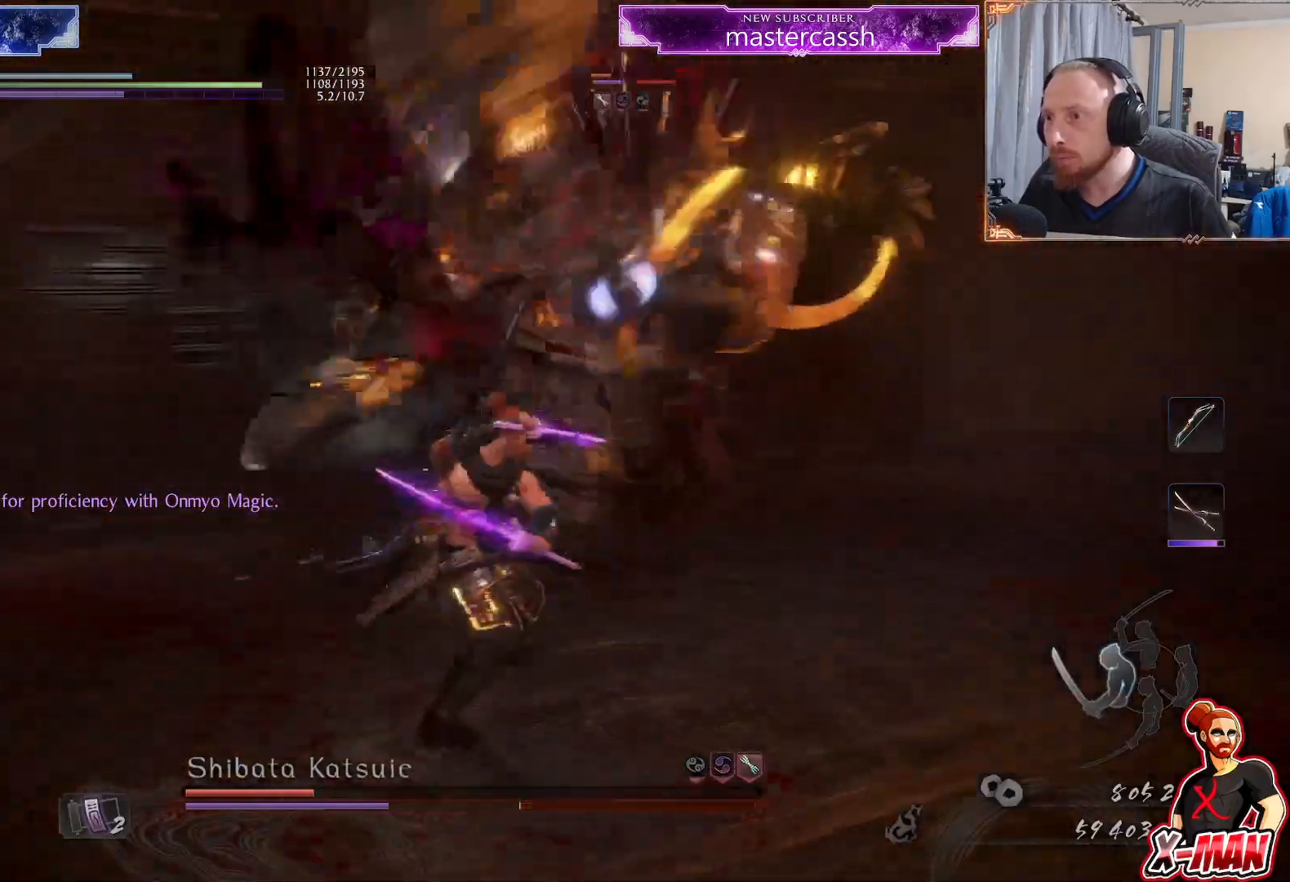
{"buttons": [], "left_stick": "up-right", "right_stick": "center", "events": [[183, "TRIANGLE", "down"], [183, "left_stick", "up-right"], [267, "TRIANGLE", "up"]]}
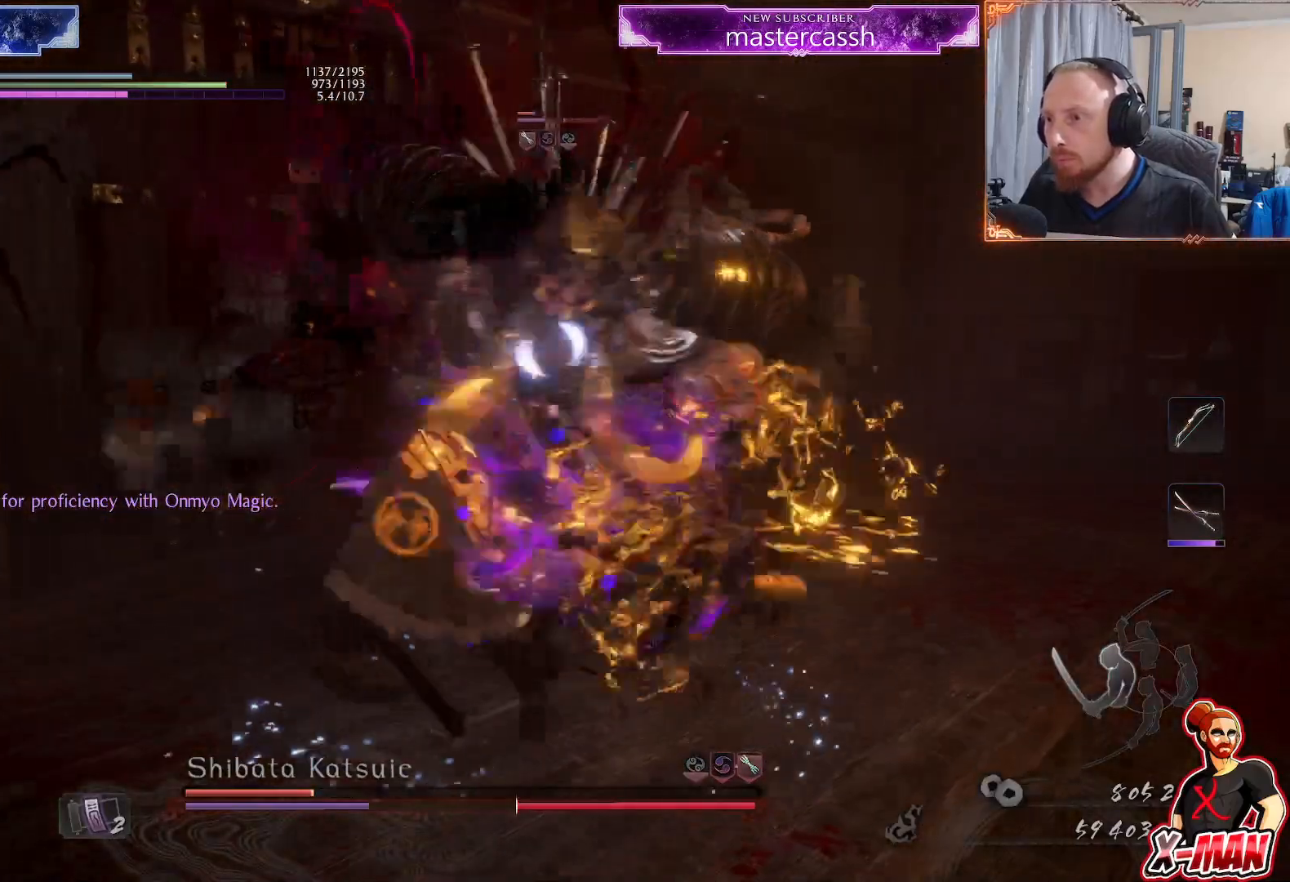
{"buttons": ["TRIANGLE", "L1"], "left_stick": "up-right", "right_stick": "center", "events": [[217, "TRIANGLE", "down"], [300, "TRIANGLE", "up"], [333, "L1", "down"], [350, "TRIANGLE", "down"]]}
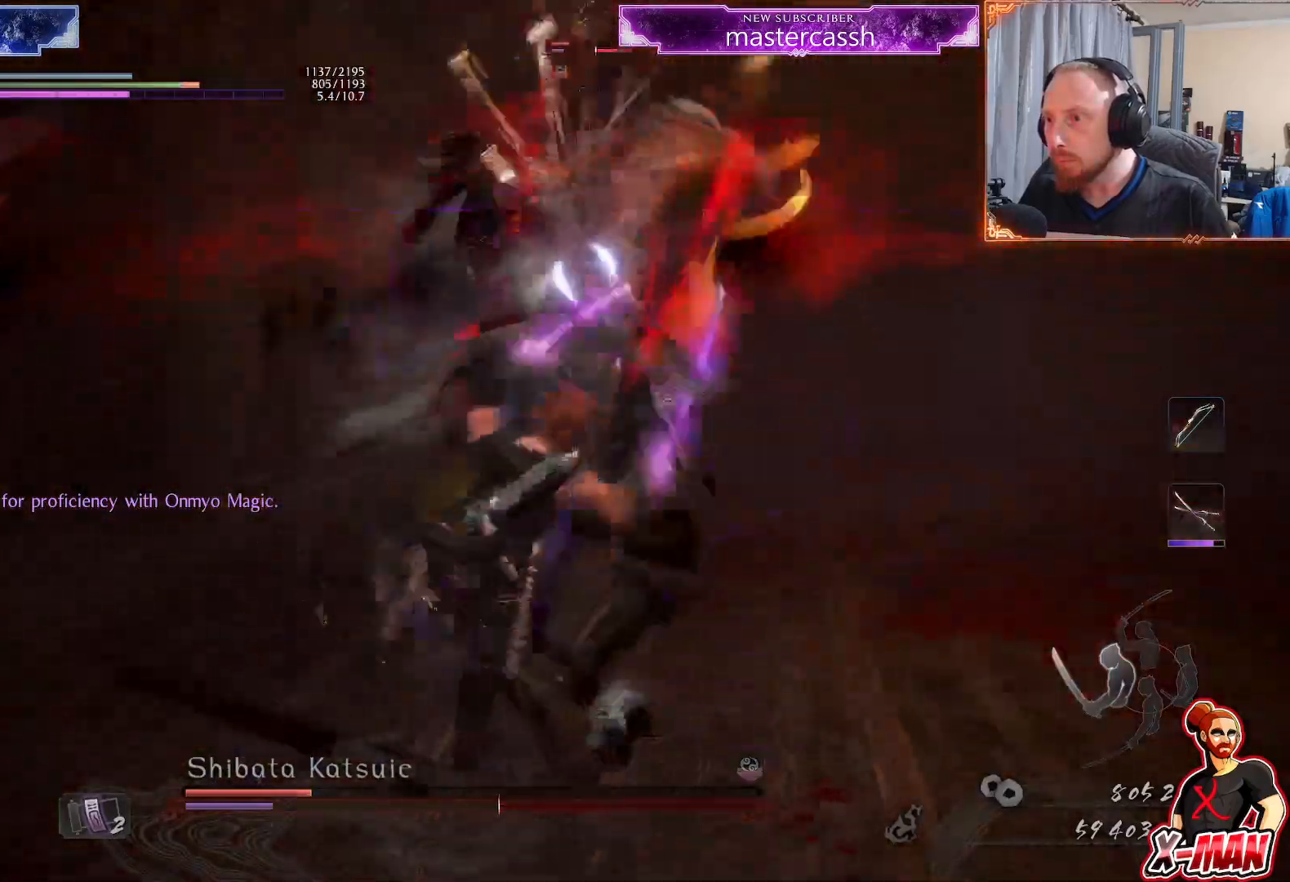
{"buttons": ["CIRCLE", "L1", "R2"], "left_stick": "up", "right_stick": "center", "events": [[17, "left_stick", "up"], [83, "TRIANGLE", "up"], [217, "CIRCLE", "down"], [217, "R2", "down"]]}